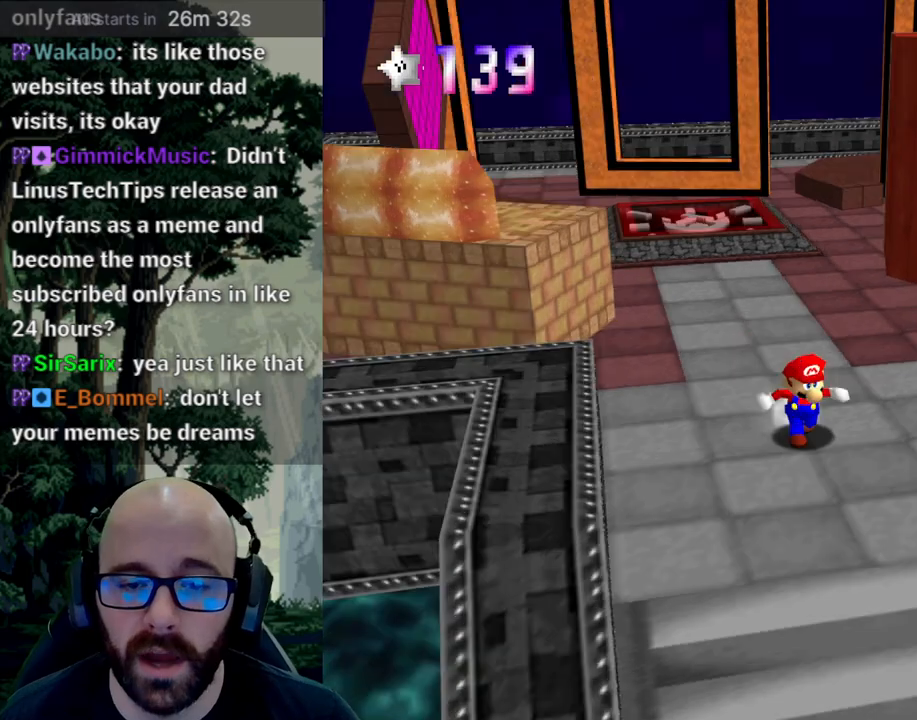
Gameplay with a controller (Xbox layout); each line is a JSON object with the inputs held at the frame after it. "events" lists button and stick changes between this image and that frame as [ms after this image, input, new state], when the widget could be followed in between. Not read: B DPAD_DOWN DPAD_LEFT DPAD_RIGHT DPAD_UP L1 L2 L3 R1 R2 R3 SELECT START Y.
{"buttons": ["X"], "left_stick": "right", "right_stick": "left", "events": [[50, "left_stick", "down-right"], [100, "X", "up"], [100, "right_stick", "center"], [200, "X", "down"], [200, "right_stick", "left"], [283, "left_stick", "right"], [300, "right_stick", "center"], [333, "X", "up"], [400, "X", "down"], [433, "right_stick", "left"]]}
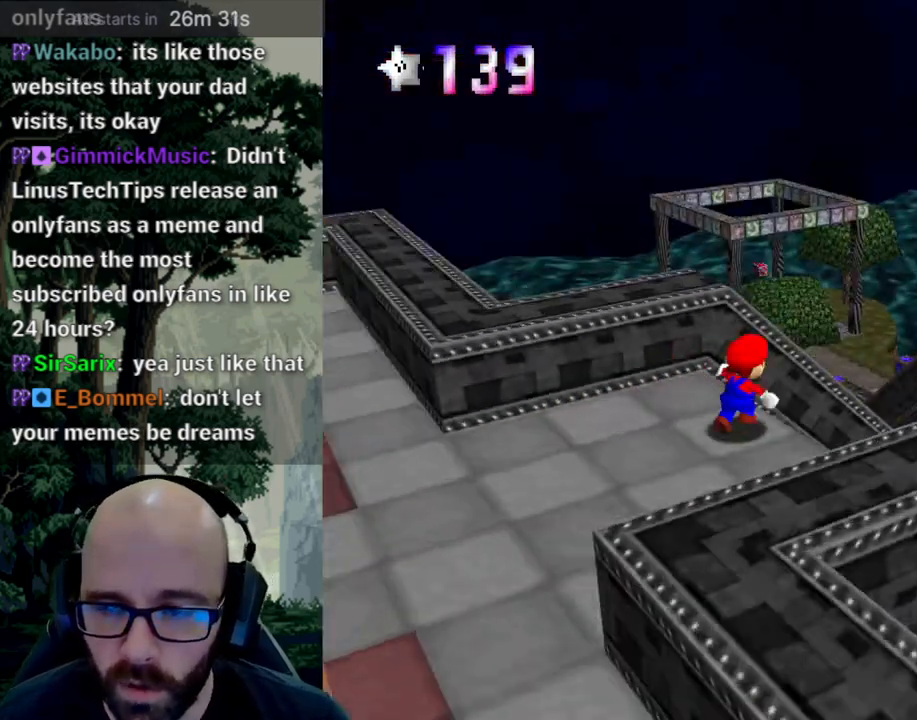
{"buttons": [], "left_stick": "up-right", "right_stick": "center", "events": [[50, "left_stick", "up-right"], [67, "right_stick", "center"], [133, "right_stick", "left"], [300, "X", "up"], [300, "right_stick", "center"], [383, "X", "down"], [500, "X", "up"]]}
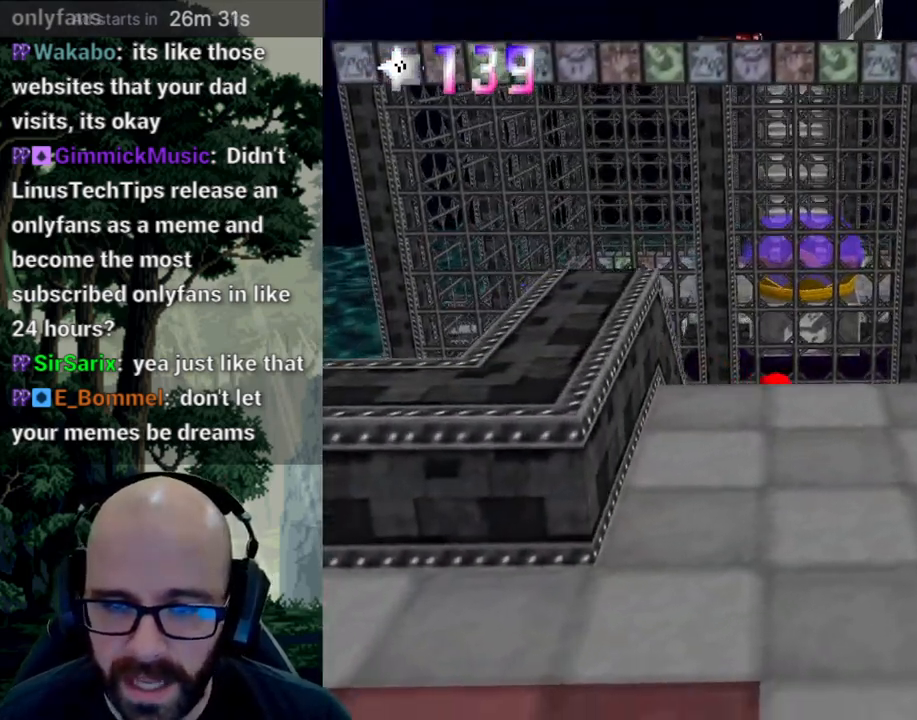
{"buttons": [], "left_stick": "up", "right_stick": "center", "events": [[117, "X", "down"], [200, "X", "up"], [233, "left_stick", "up"]]}
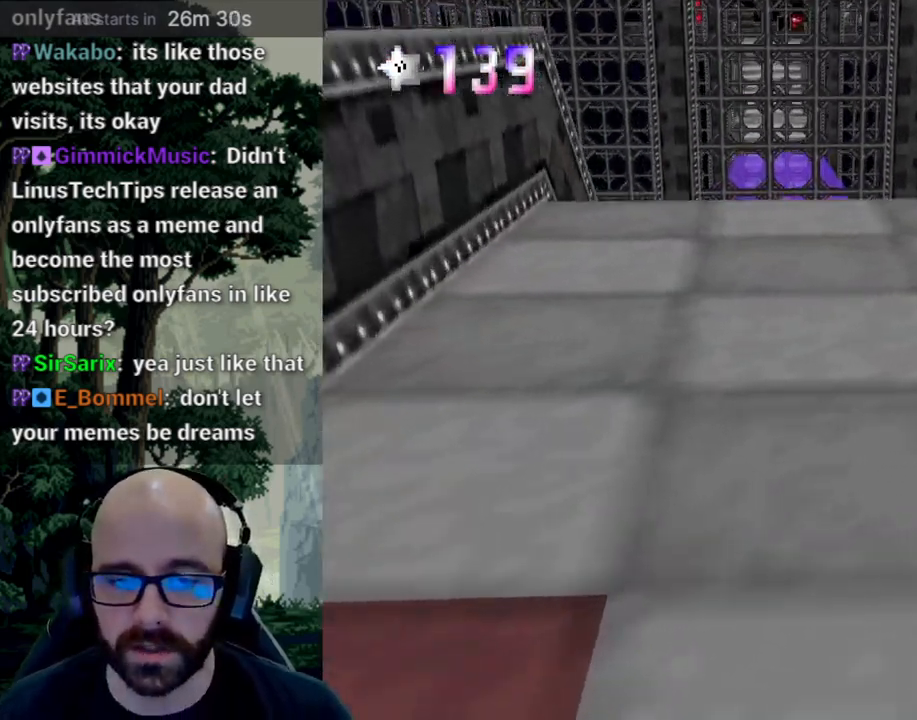
{"buttons": [], "left_stick": "up", "right_stick": "center"}
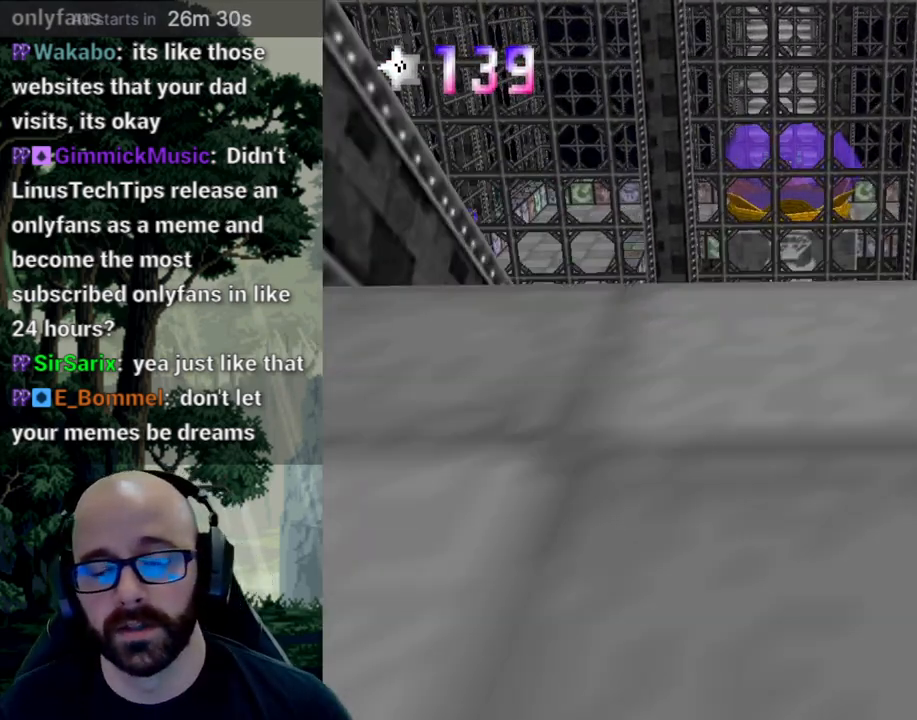
{"buttons": [], "left_stick": "up", "right_stick": "center", "events": []}
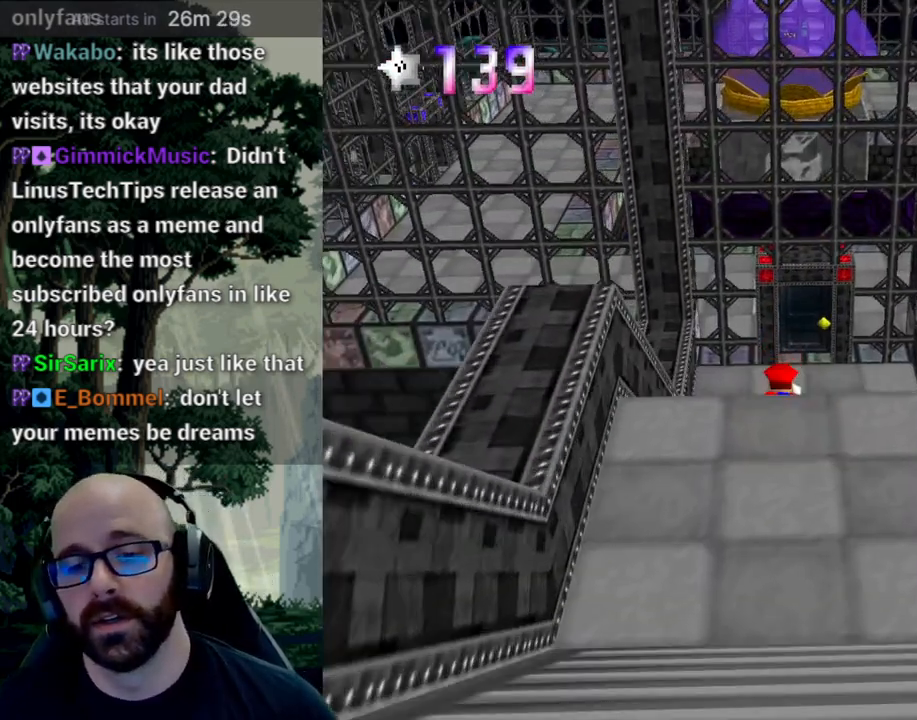
{"buttons": [], "left_stick": "up", "right_stick": "center", "events": []}
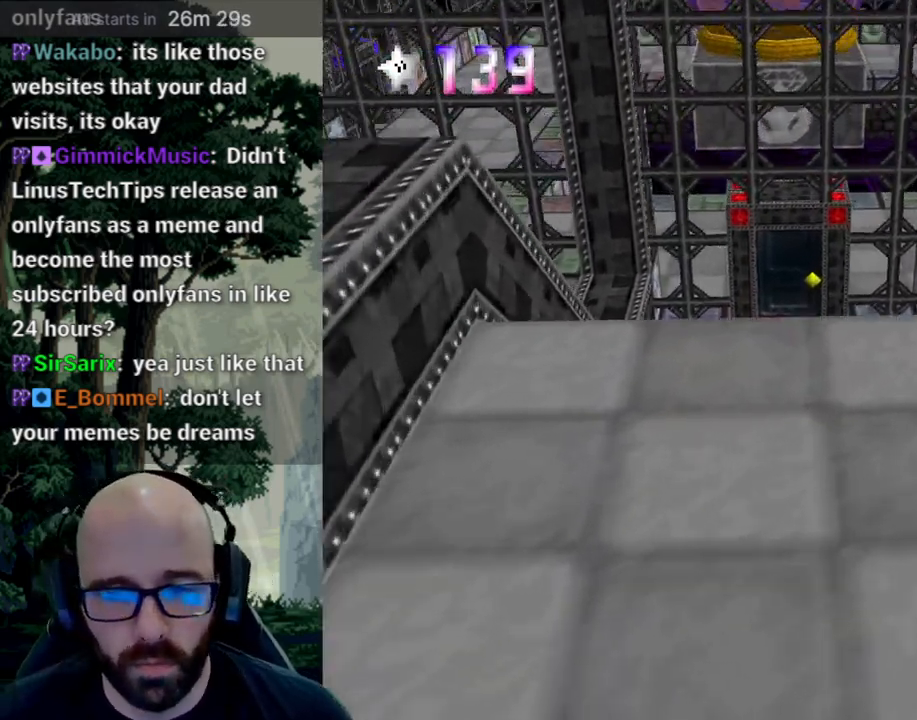
{"buttons": [], "left_stick": "up", "right_stick": "center", "events": []}
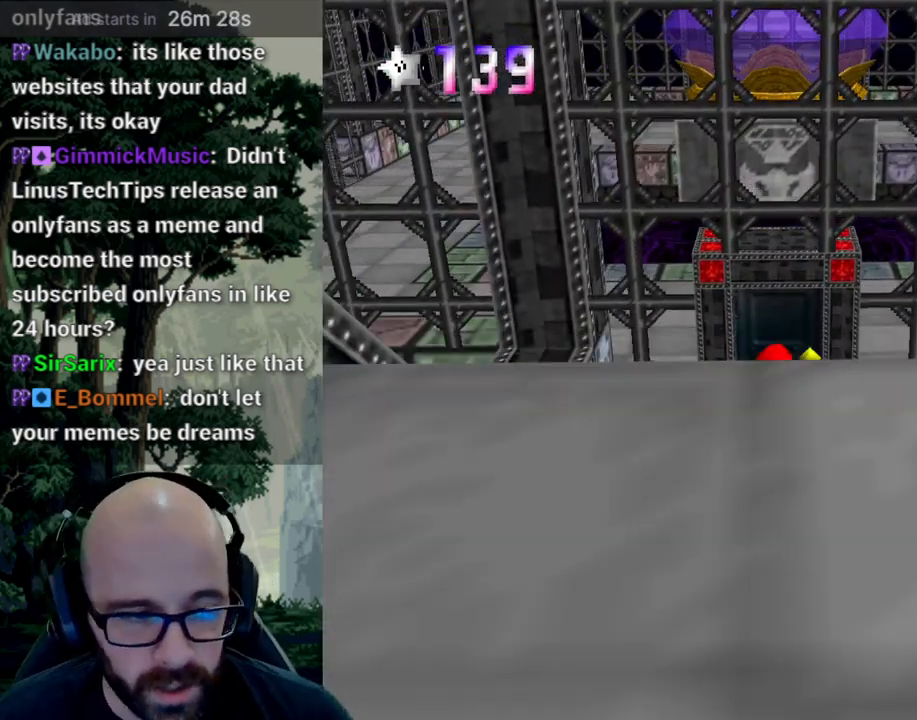
{"buttons": [], "left_stick": "center", "right_stick": "center"}
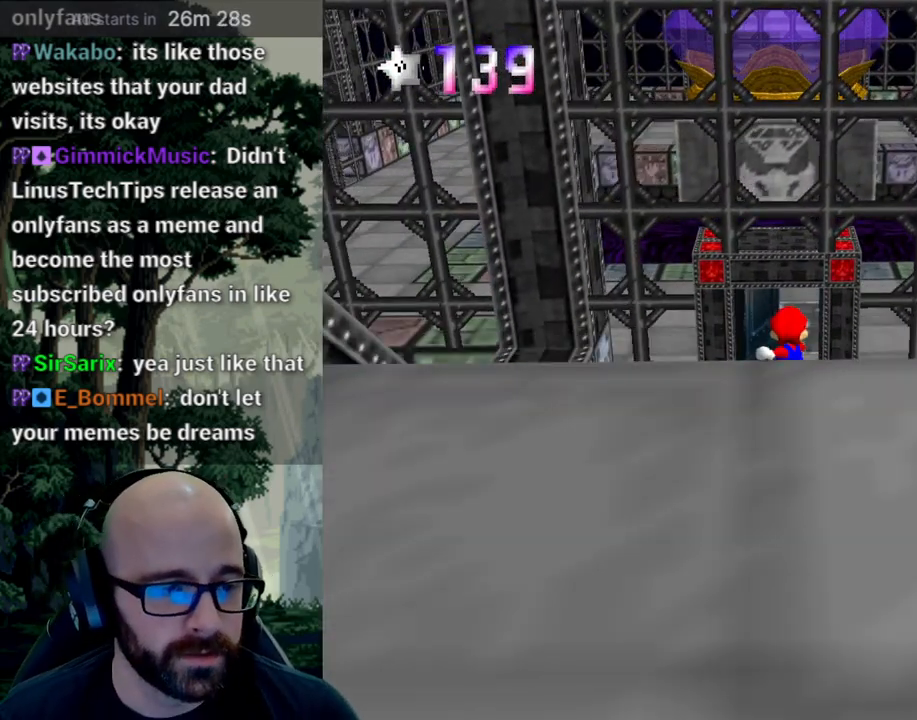
{"buttons": [], "left_stick": "center", "right_stick": "center", "events": []}
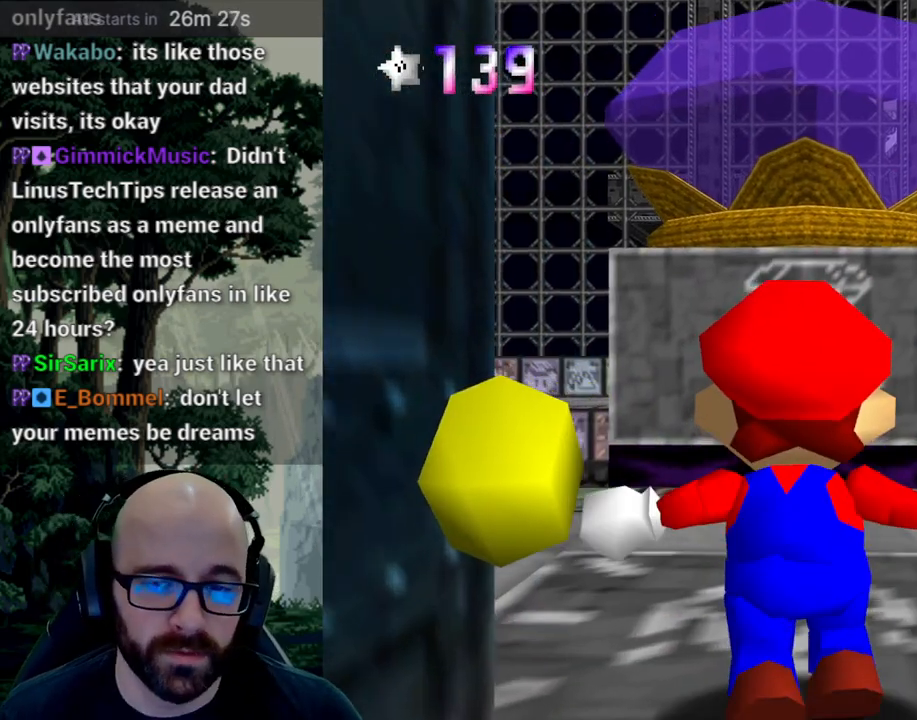
{"buttons": [], "left_stick": "center", "right_stick": "center", "events": []}